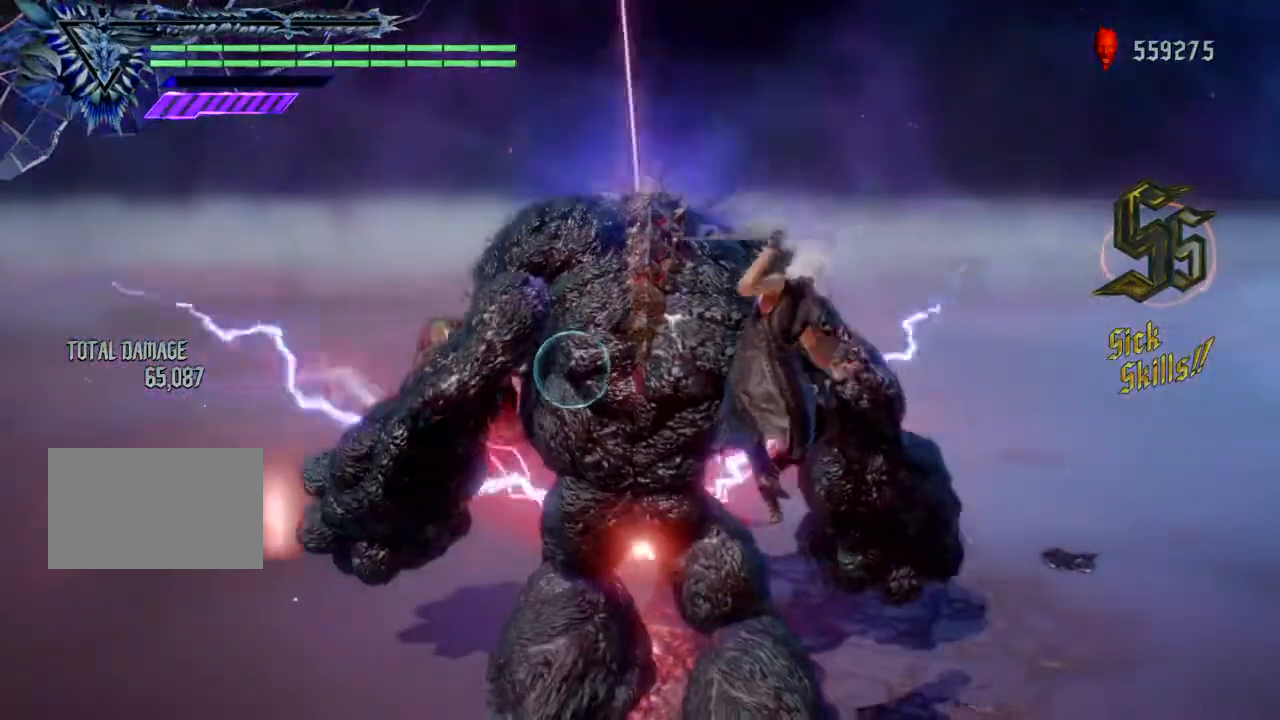
Gameplay with a controller (PlayStation layout); each line is a JSON object with the inputs held at the frame after it. "events" lists button and stick changes between this image and that frame as [ms after this image, input, new state], when the widget could be followed in between. Not read: L1 L3 R3 TOUCHPAD.
{"buttons": ["R1"], "left_stick": "center", "right_stick": "center", "events": [[100, "SQUARE", "up"]]}
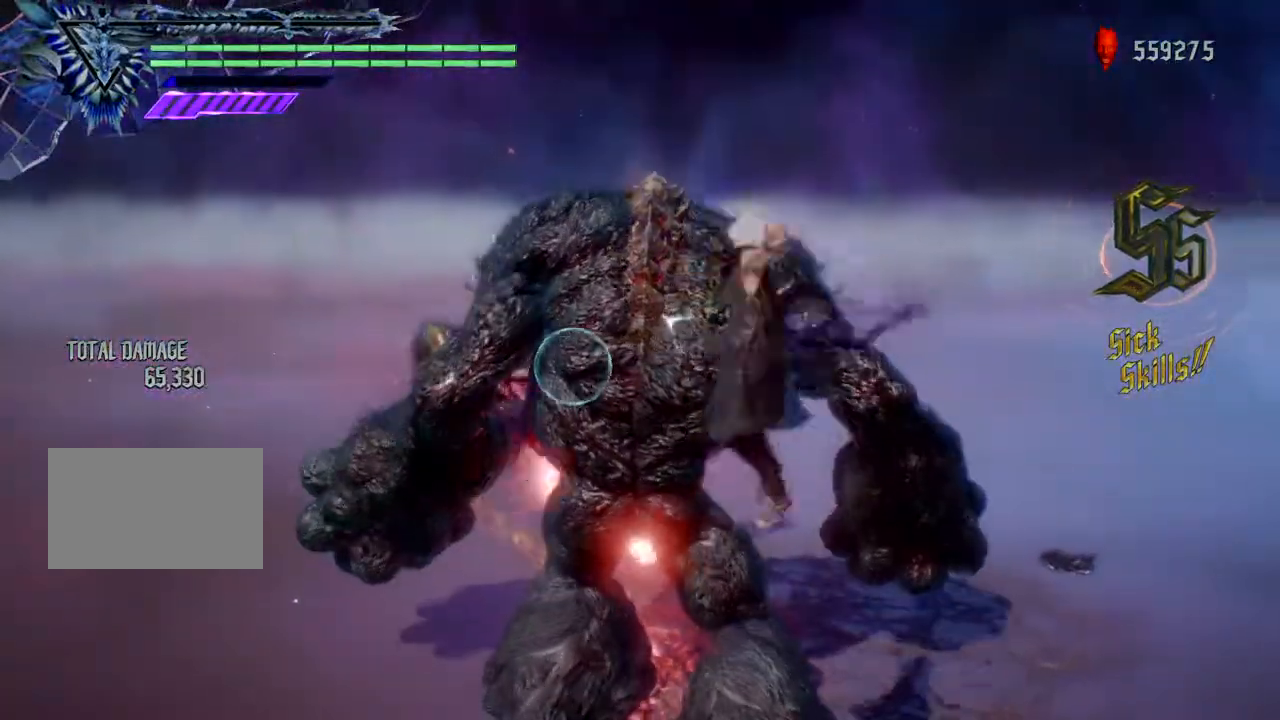
{"buttons": ["SQUARE"], "left_stick": "center", "right_stick": "center", "events": [[33, "TRIANGLE", "down"], [233, "TRIANGLE", "up"], [300, "R1", "up"], [400, "SQUARE", "down"]]}
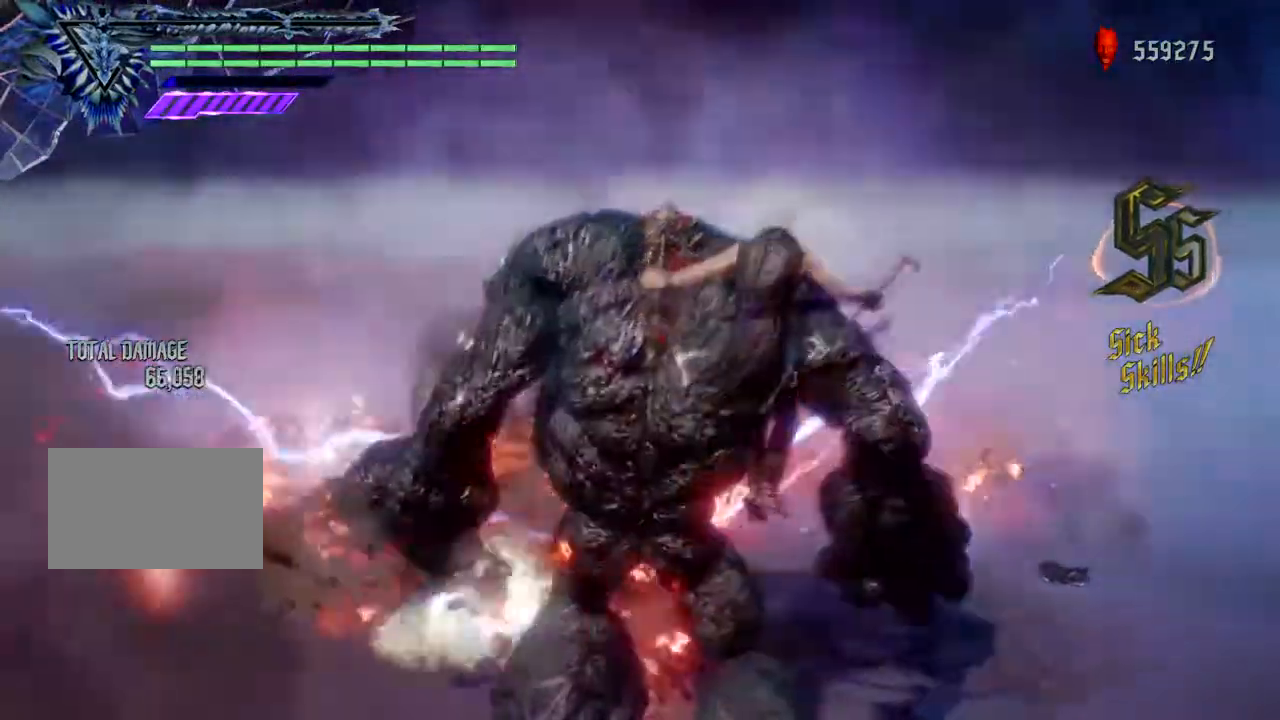
{"buttons": ["TRIANGLE"], "left_stick": "center", "right_stick": "center", "events": [[67, "SQUARE", "up"], [200, "CIRCLE", "down"], [267, "CIRCLE", "up"], [367, "CIRCLE", "down"], [467, "CIRCLE", "up"], [467, "TRIANGLE", "down"]]}
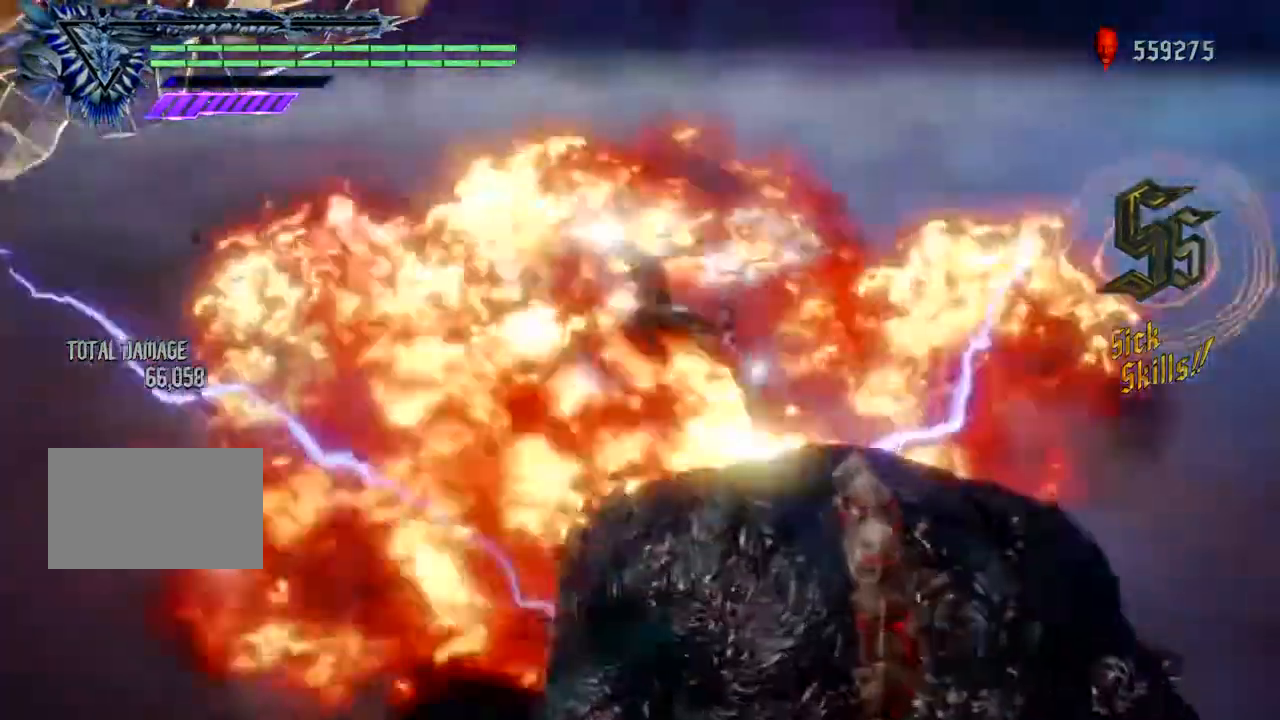
{"buttons": ["CIRCLE"], "left_stick": "center", "right_stick": "center", "events": [[100, "CIRCLE", "down"], [234, "TRIANGLE", "up"], [434, "CIRCLE", "up"], [501, "CIRCLE", "down"]]}
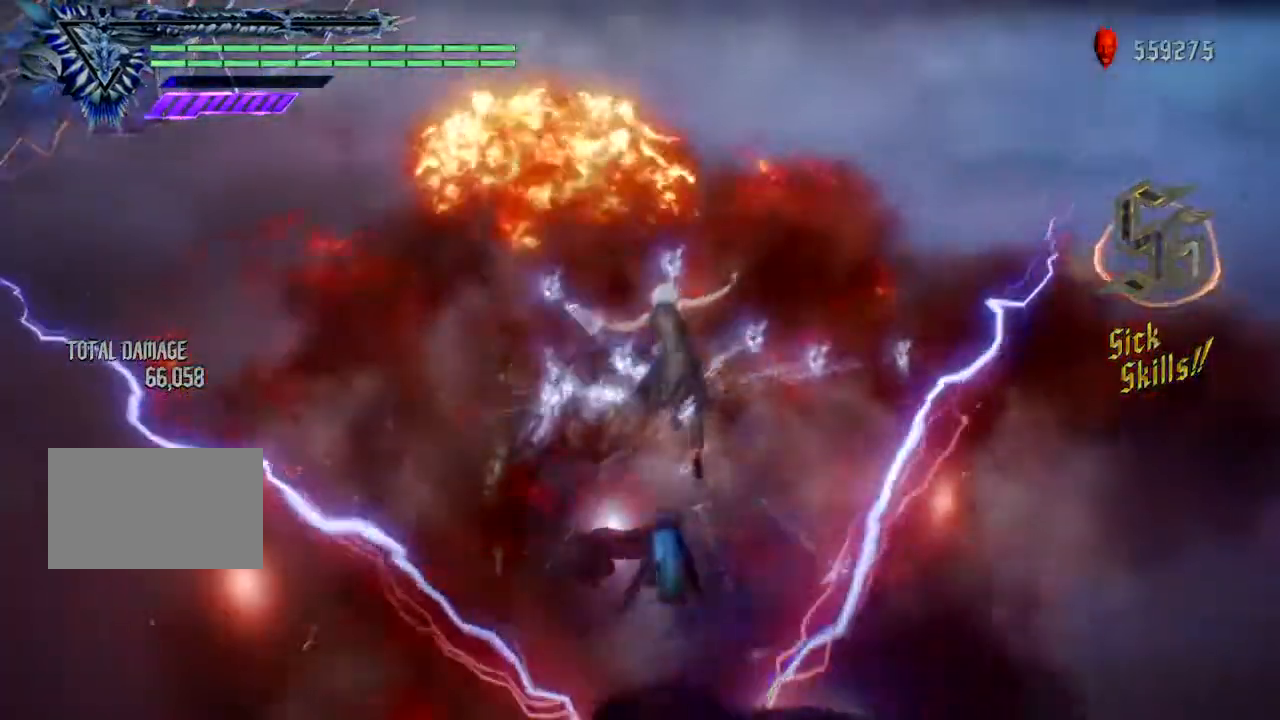
{"buttons": ["CIRCLE", "R1"], "left_stick": "center", "right_stick": "center", "events": [[133, "CIRCLE", "up"], [167, "CIRCLE", "down"], [233, "R1", "down"], [367, "CIRCLE", "up"], [367, "TRIANGLE", "down"], [434, "CIRCLE", "down"], [434, "TRIANGLE", "up"]]}
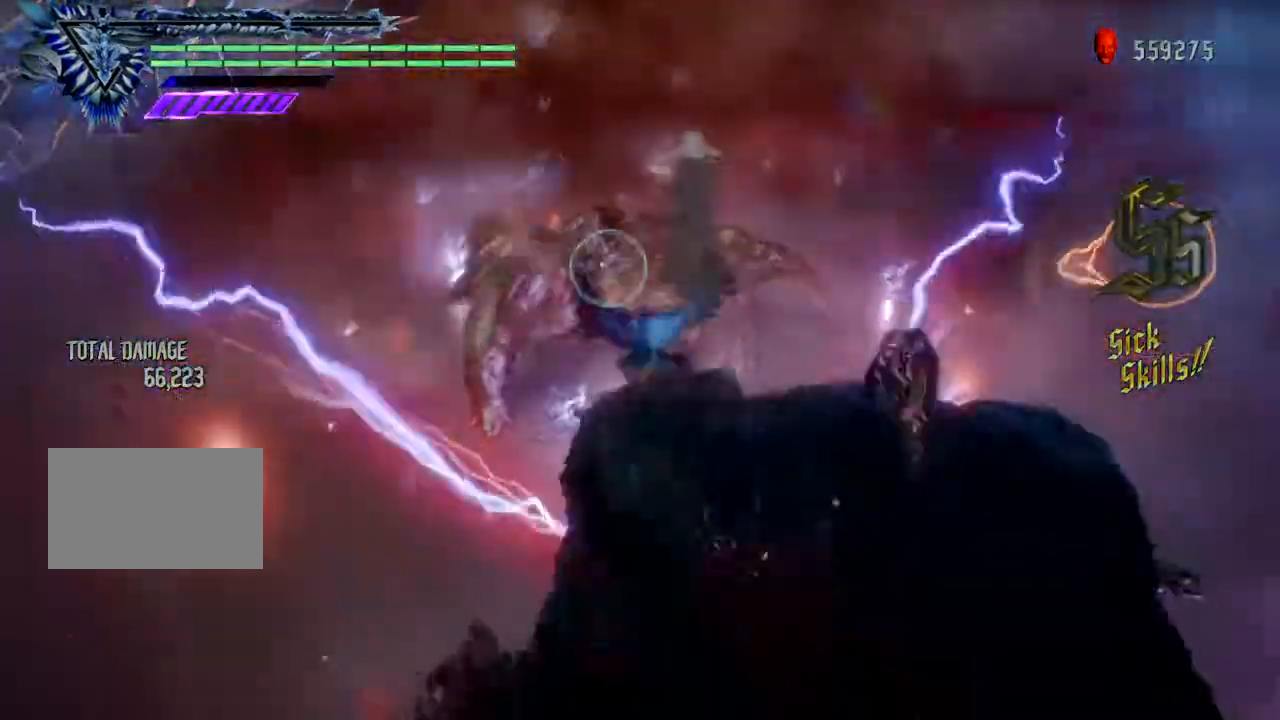
{"buttons": ["SQUARE", "R1"], "left_stick": "center", "right_stick": "center"}
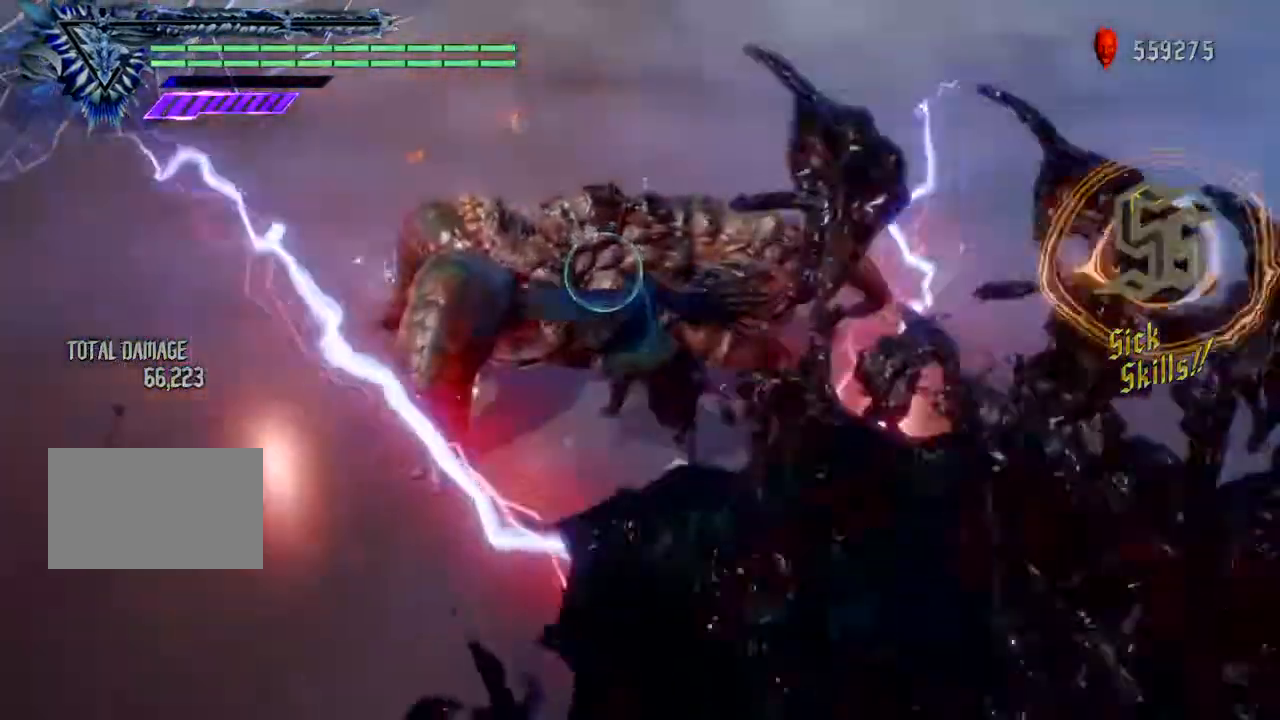
{"buttons": [], "left_stick": "center", "right_stick": "center", "events": [[33, "SQUARE", "up"], [100, "R1", "up"], [300, "CIRCLE", "down"], [400, "CIRCLE", "up"]]}
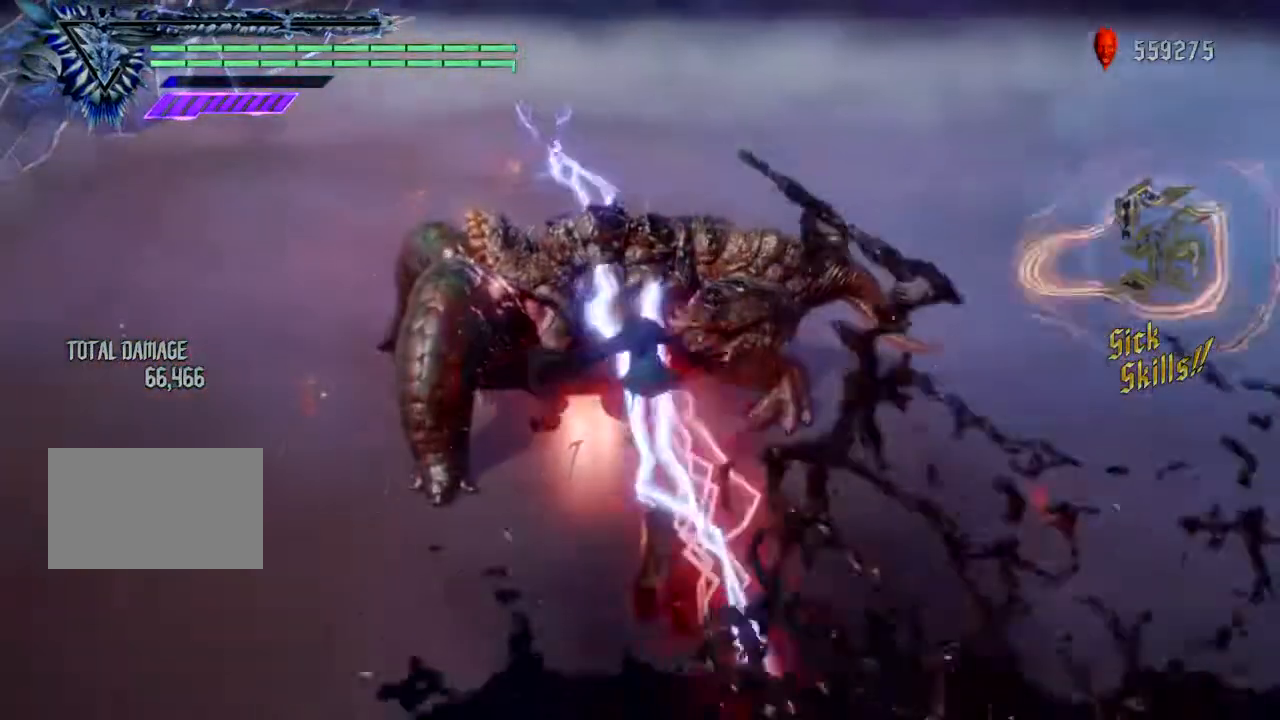
{"buttons": [], "left_stick": "center", "right_stick": "center", "events": []}
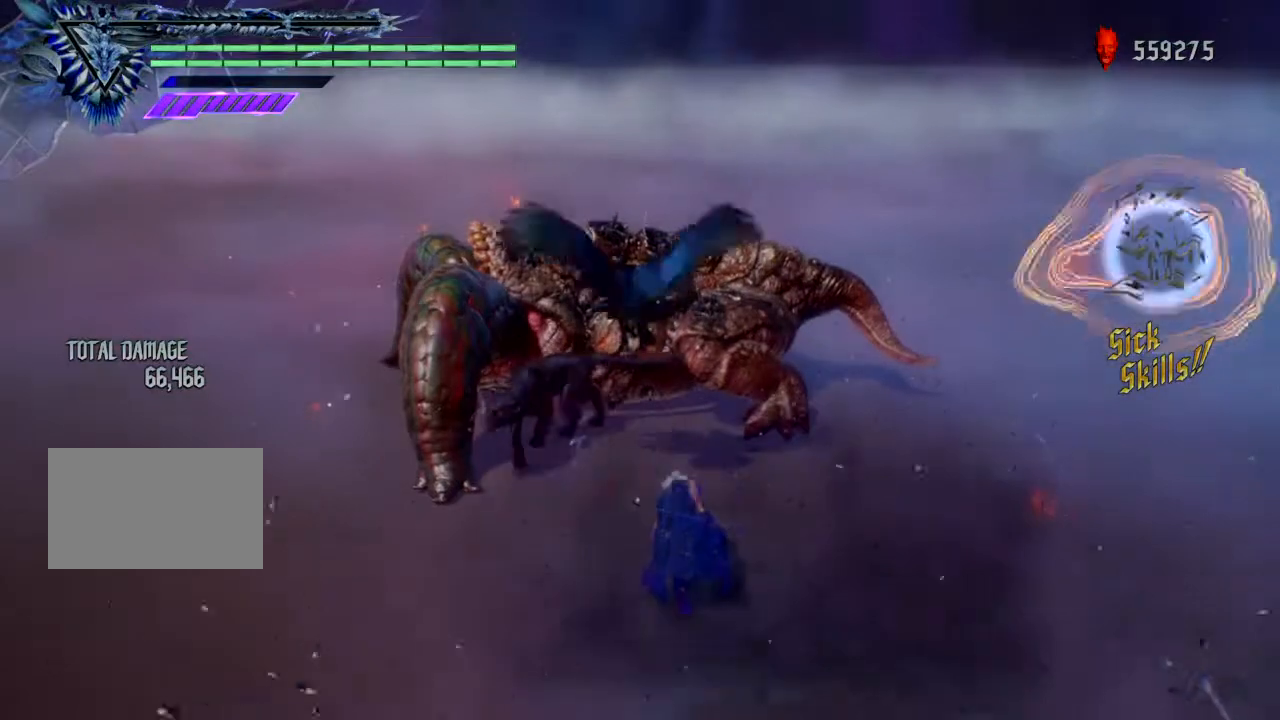
{"buttons": [], "left_stick": "center", "right_stick": "center", "events": []}
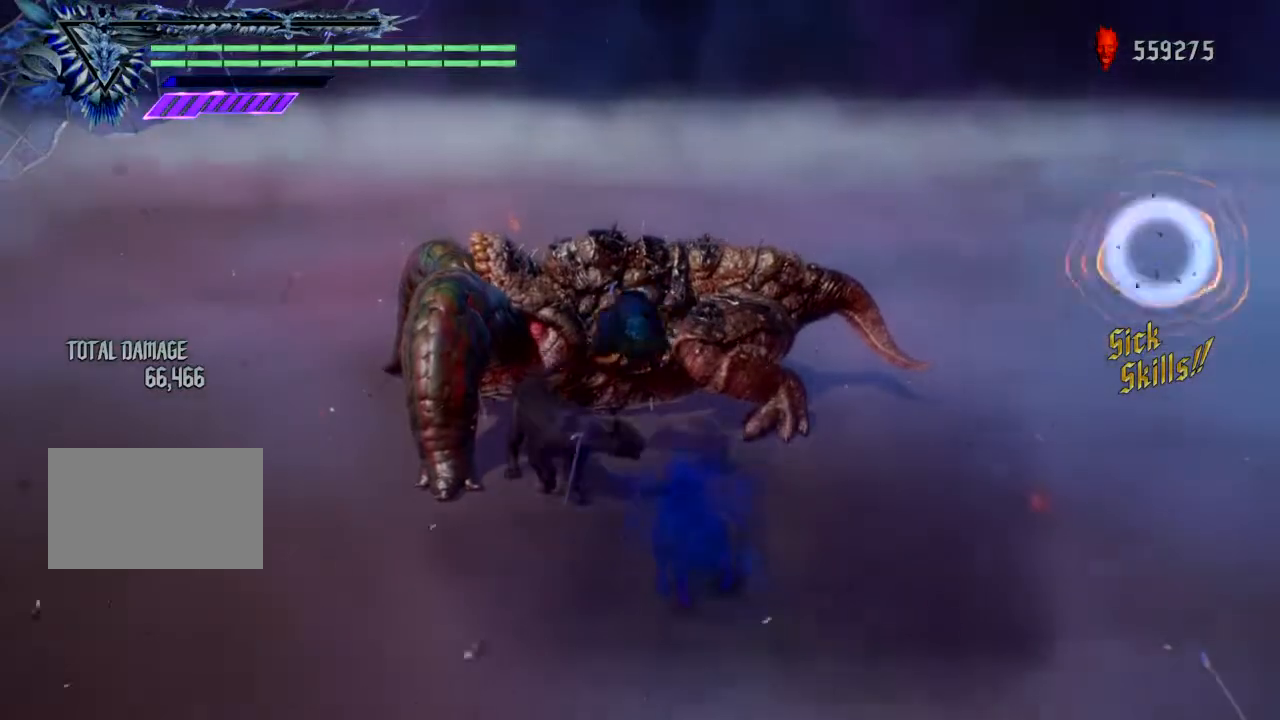
{"buttons": [], "left_stick": "center", "right_stick": "center", "events": [[67, "R1", "down"], [67, "TRIANGLE", "down"], [167, "left_stick", "up"], [234, "TRIANGLE", "up"], [467, "left_stick", "center"], [501, "R1", "up"]]}
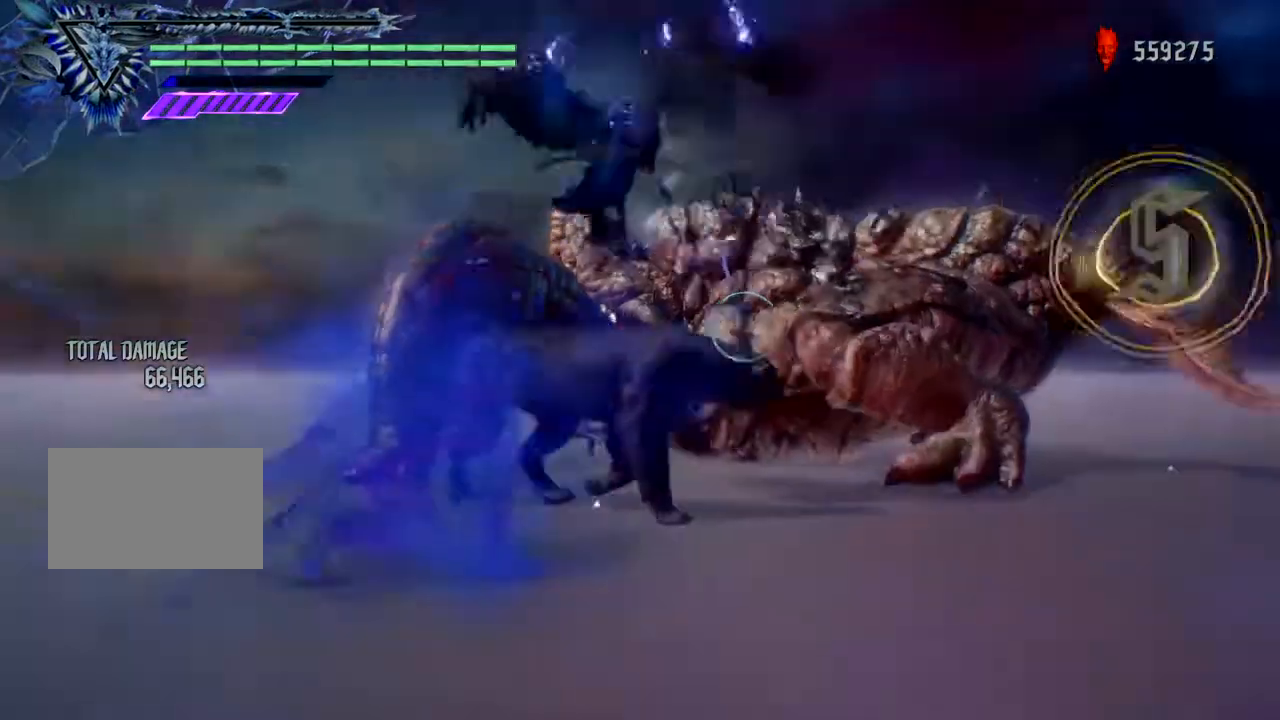
{"buttons": [], "left_stick": "center", "right_stick": "center", "events": []}
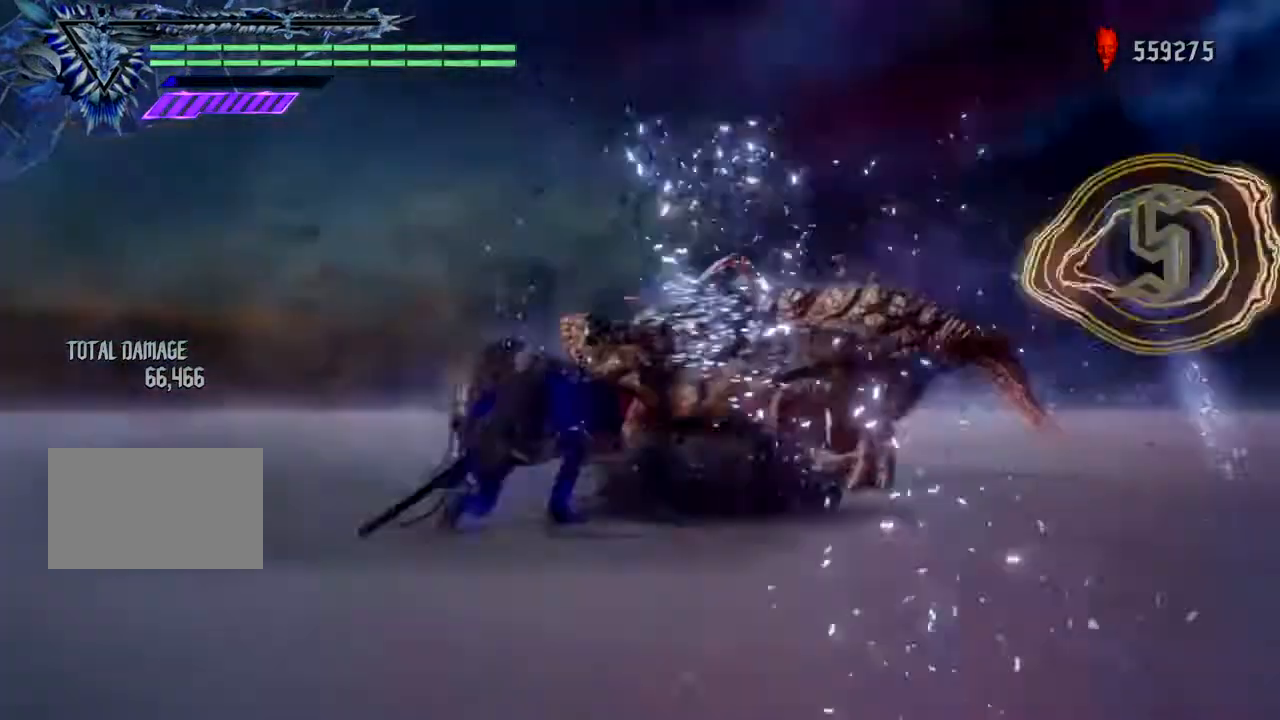
{"buttons": ["R2"], "left_stick": "up", "right_stick": "center", "events": [[167, "left_stick", "up"], [301, "R2", "down"]]}
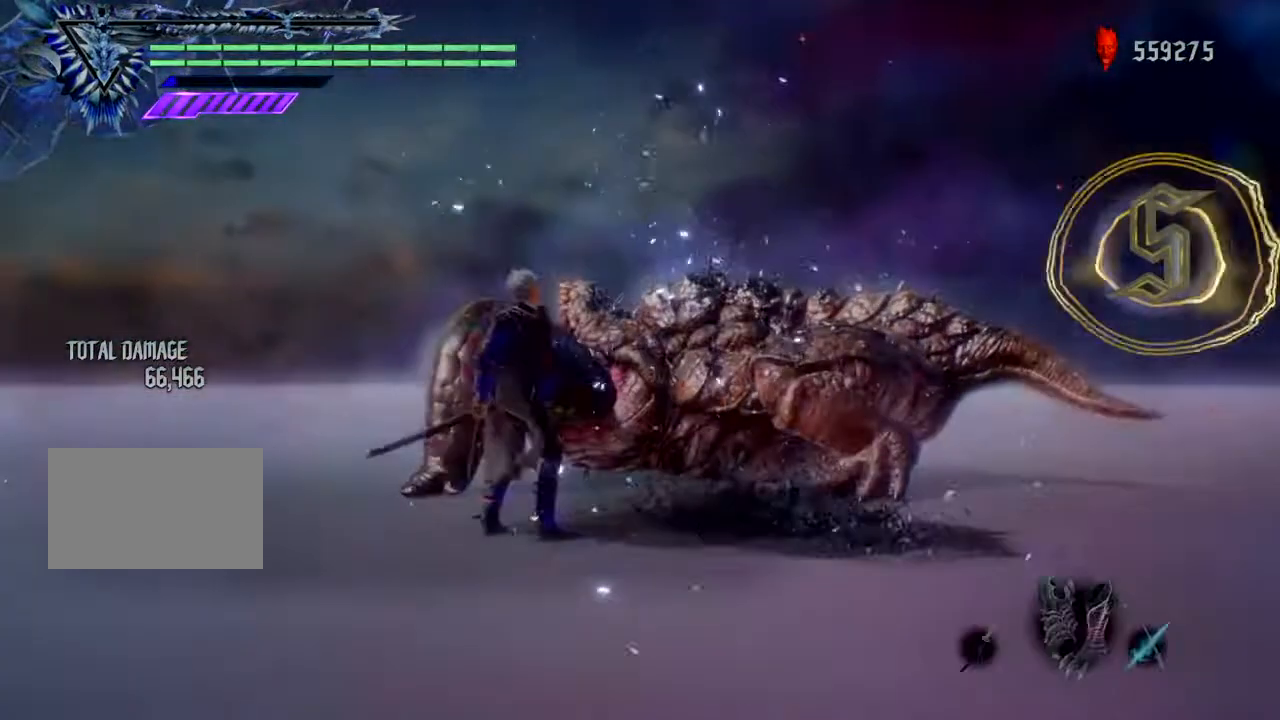
{"buttons": ["TRIANGLE", "R1"], "left_stick": "up", "right_stick": "center", "events": [[100, "R2", "up"], [434, "R1", "down"], [467, "TRIANGLE", "down"]]}
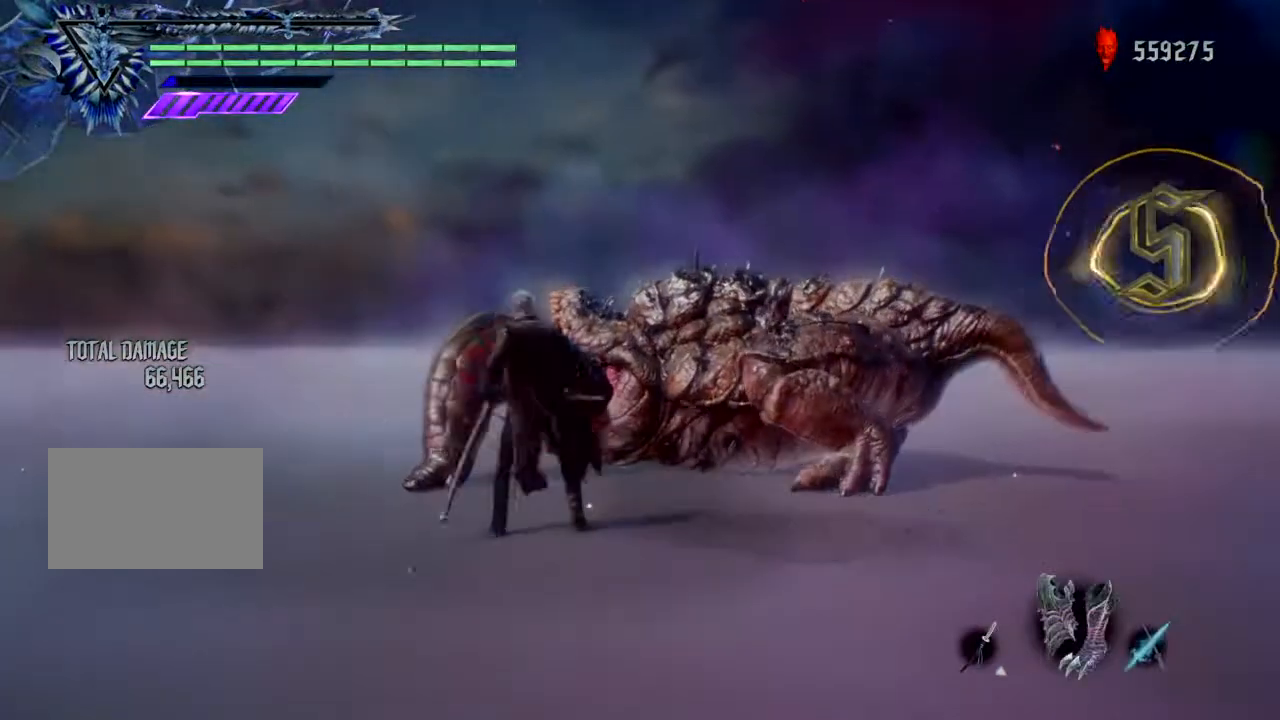
{"buttons": ["TRIANGLE", "R1"], "left_stick": "up", "right_stick": "center", "events": []}
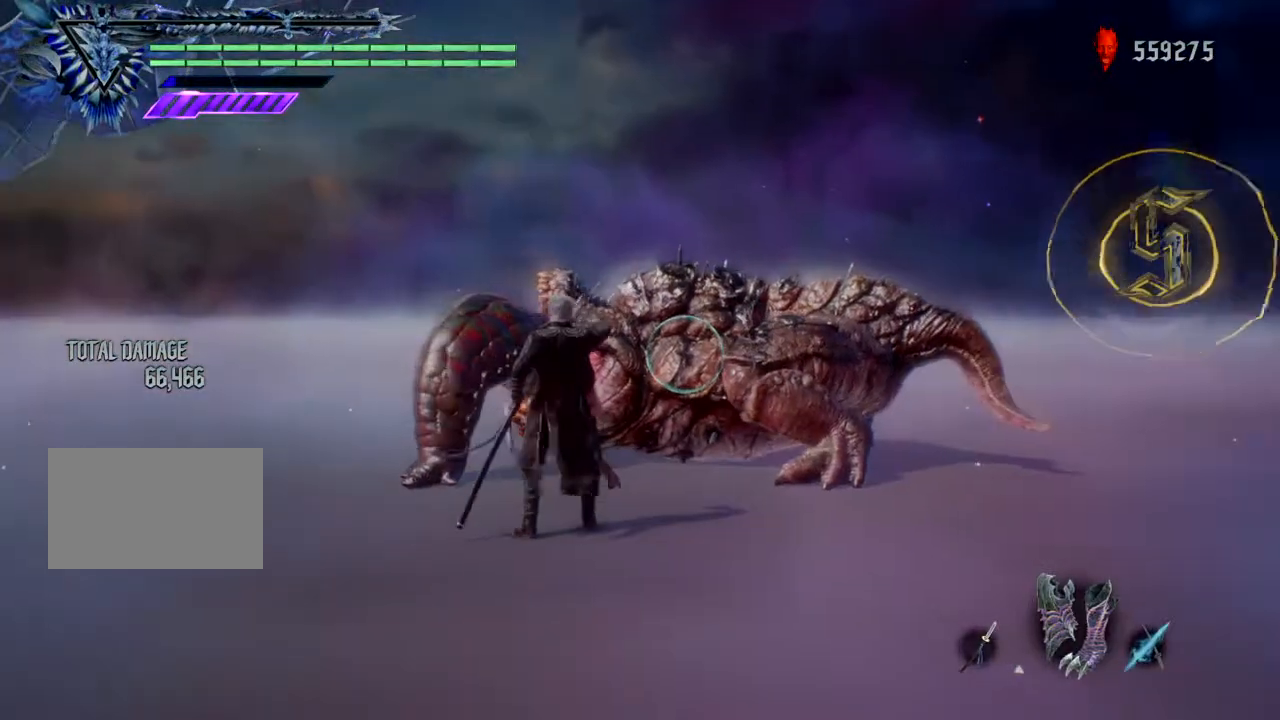
{"buttons": ["TRIANGLE", "R1"], "left_stick": "up", "right_stick": "center", "events": []}
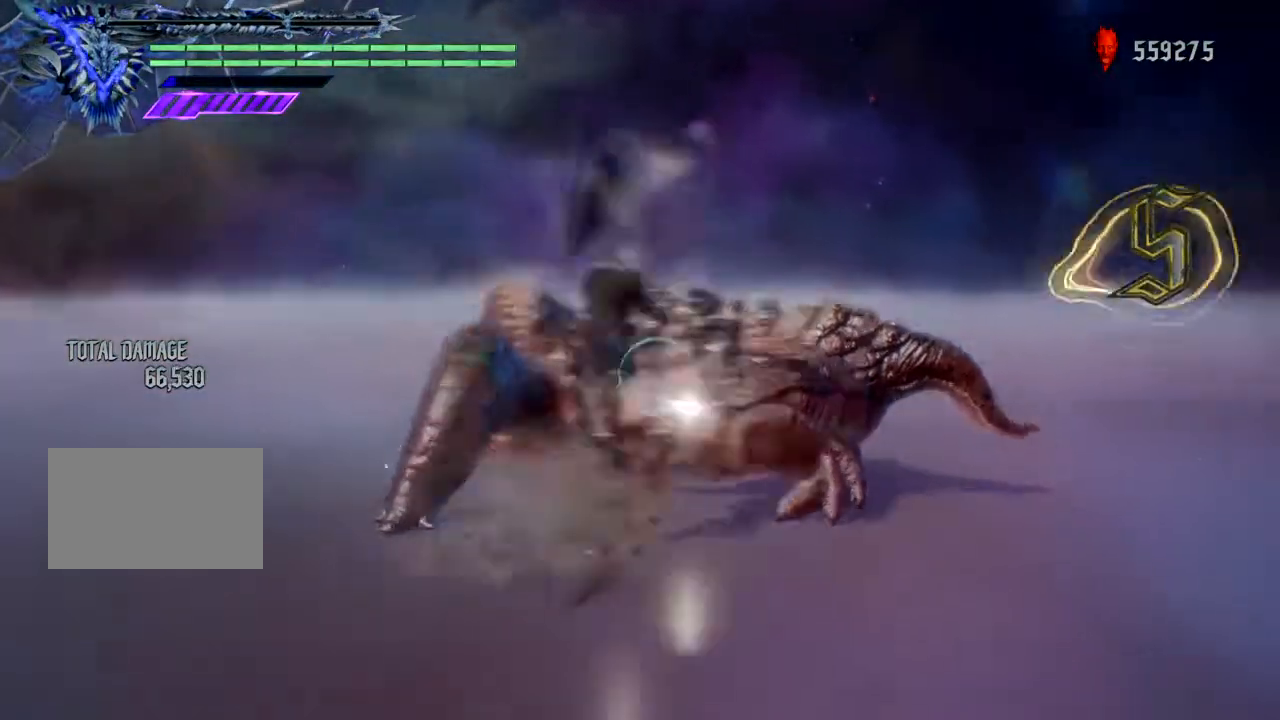
{"buttons": ["TRIANGLE", "R1"], "left_stick": "up", "right_stick": "center", "events": []}
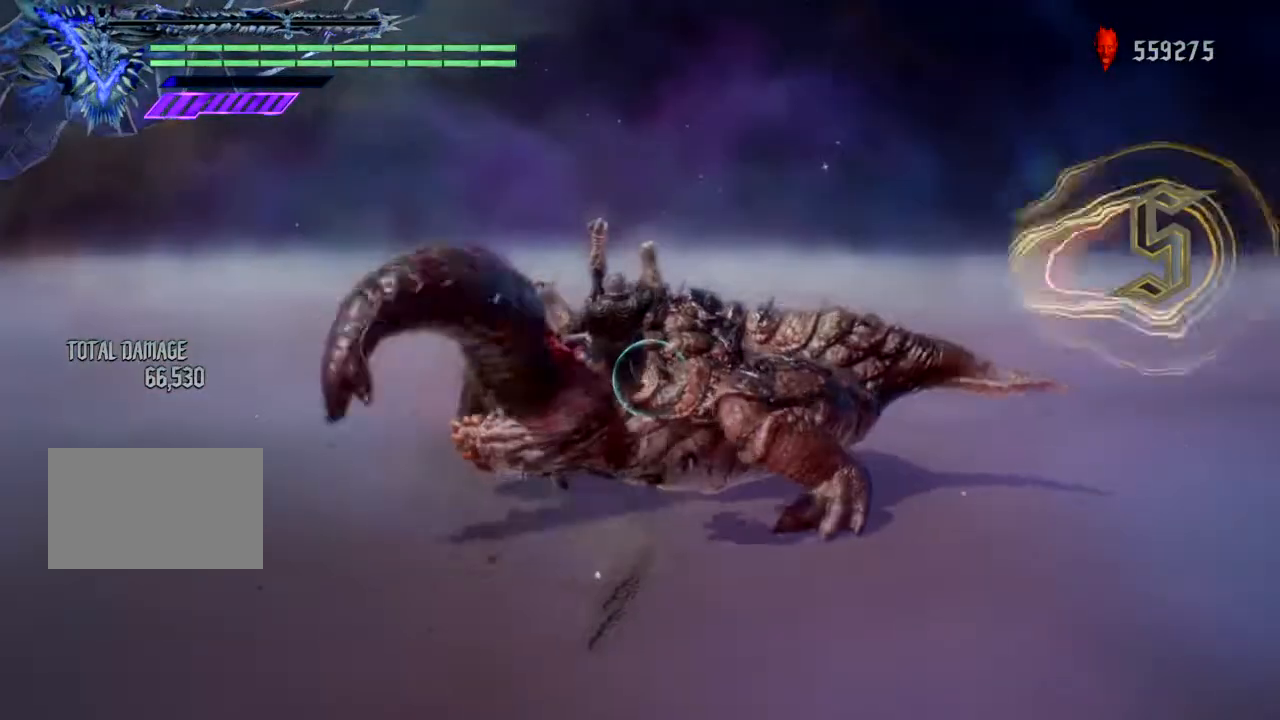
{"buttons": ["R1"], "left_stick": "down", "right_stick": "center", "events": [[200, "TRIANGLE", "up"], [267, "left_stick", "center"], [500, "left_stick", "down"]]}
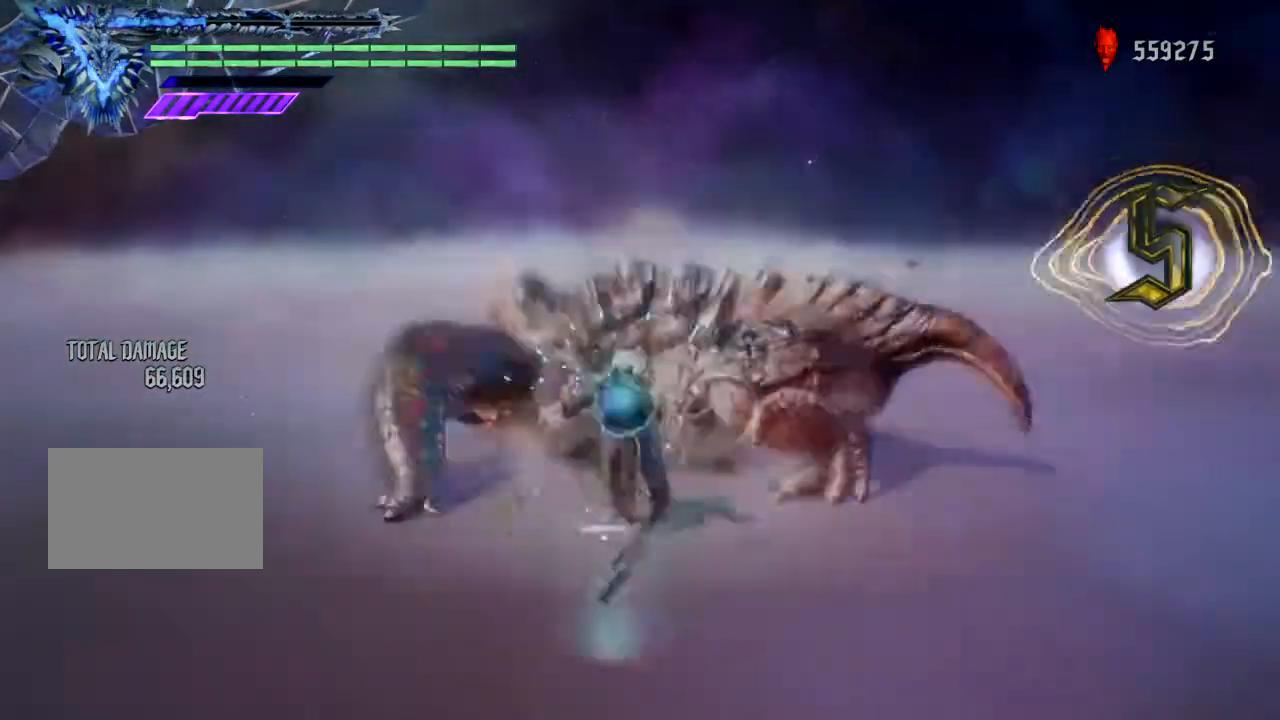
{"buttons": ["TRIANGLE", "R1"], "left_stick": "down", "right_stick": "center", "events": [[67, "R1", "up"], [134, "R1", "down"], [234, "TRIANGLE", "down"], [367, "TRIANGLE", "up"], [467, "TRIANGLE", "down"]]}
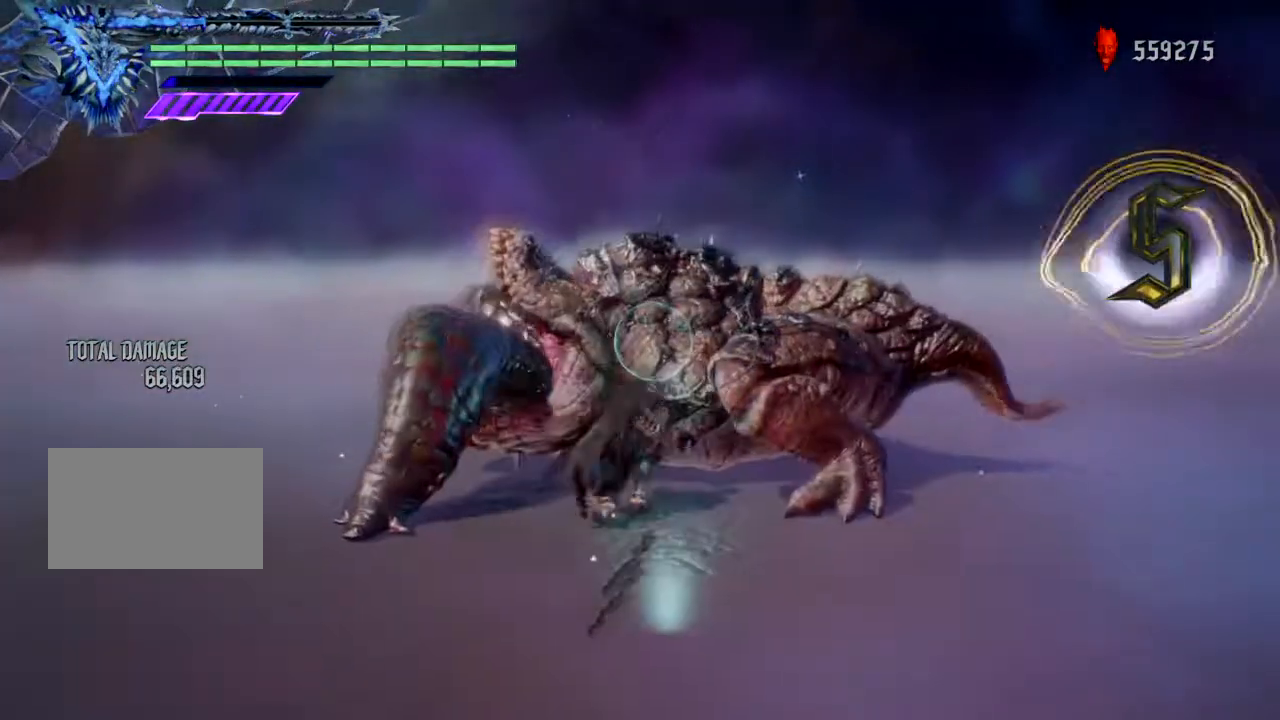
{"buttons": ["TRIANGLE", "R1"], "left_stick": "down", "right_stick": "center", "events": []}
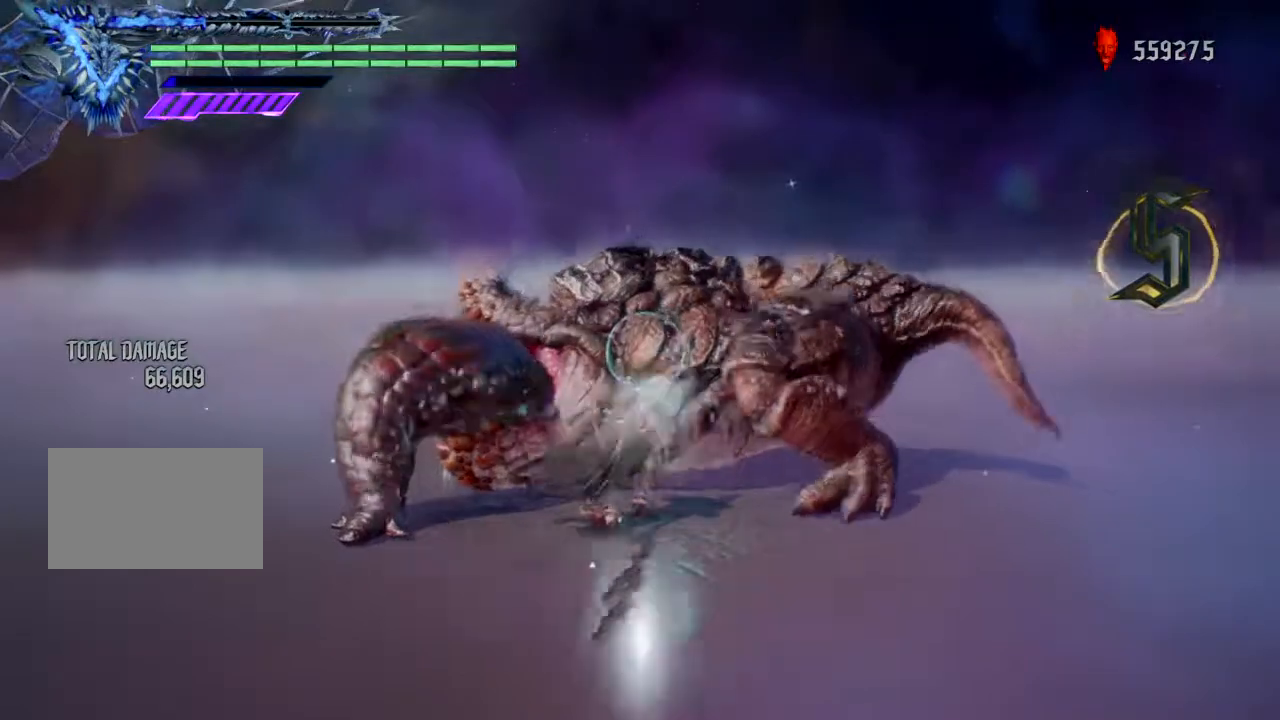
{"buttons": [], "left_stick": "down", "right_stick": "center", "events": [[467, "TRIANGLE", "up"], [501, "R1", "up"]]}
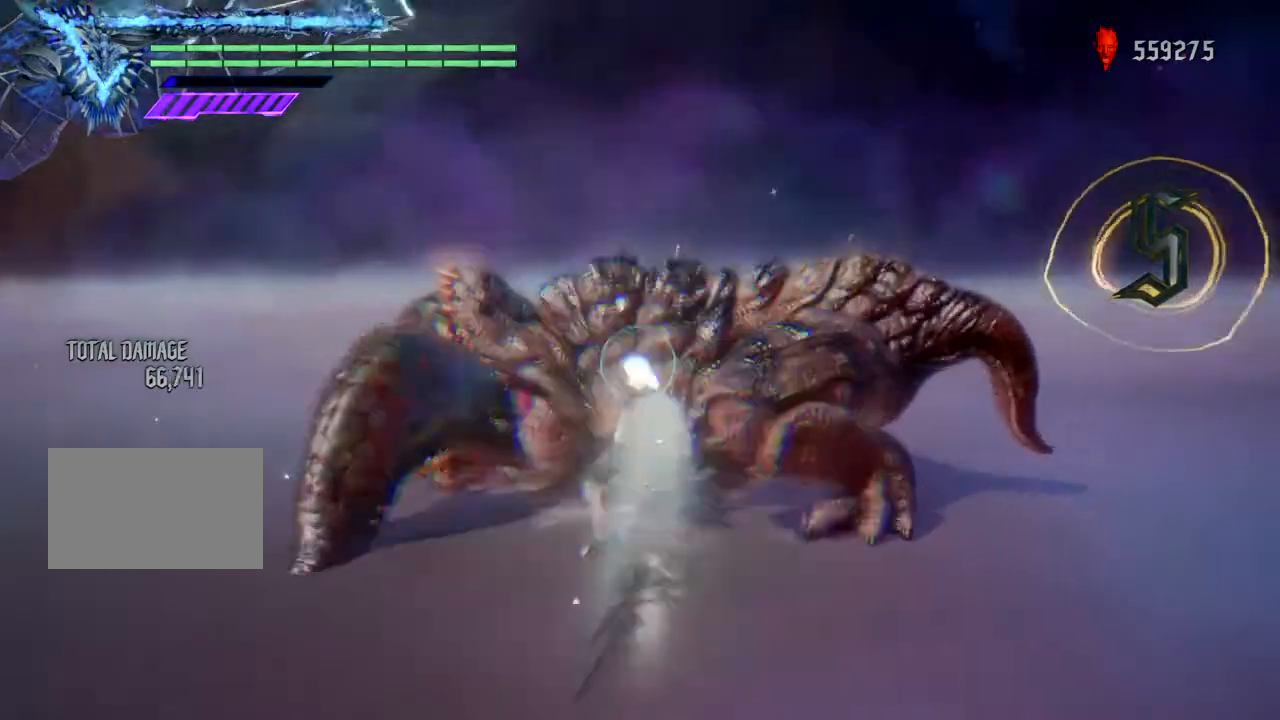
{"buttons": [], "left_stick": "center", "right_stick": "center", "events": [[167, "left_stick", "center"]]}